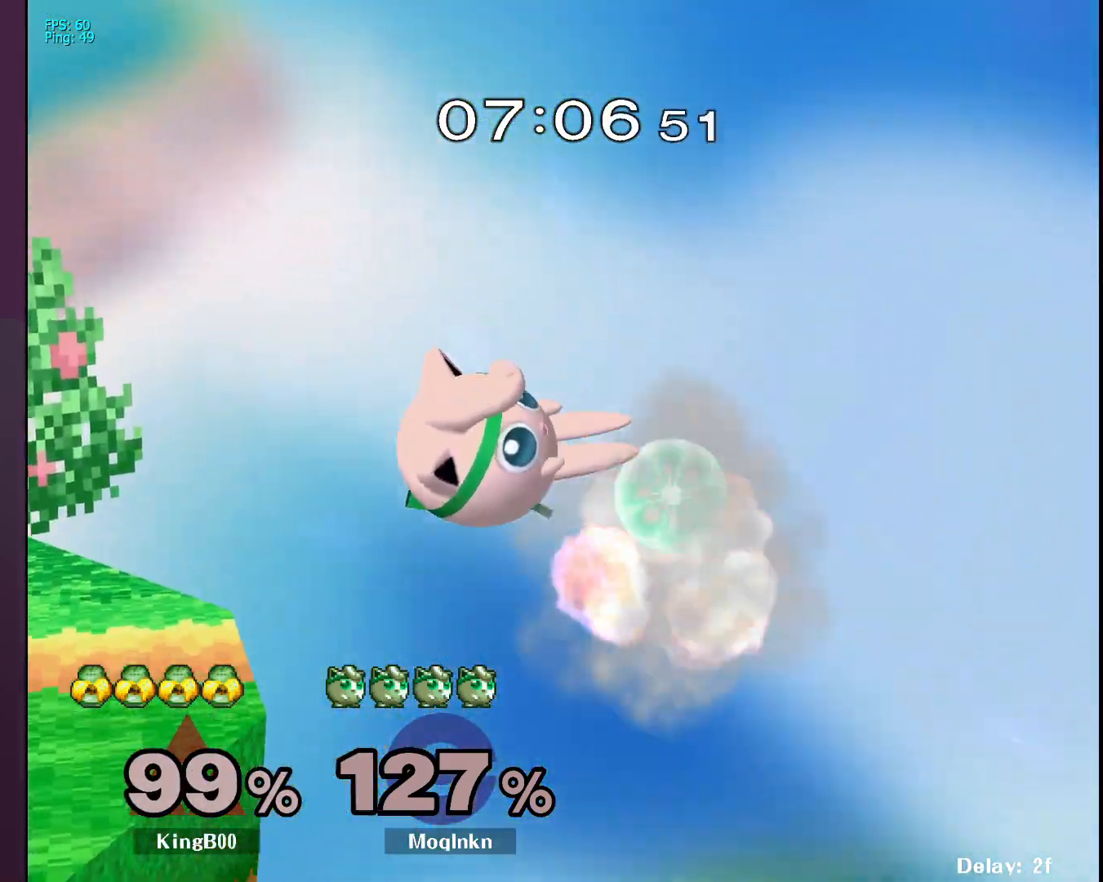
Gameplay with a controller (Nintendo layout); each line is a JSON object with the inputs held at the frame after it. "events" lists button and stick changes between this image and that frame as [ms after this image, input, new state], when the widget could be followed in between. Not read: L3 R3.
{"buttons": [], "left_stick": "up-left", "right_stick": "center", "events": [[267, "Y", "down"], [300, "Y", "up"], [367, "Y", "down"], [367, "left_stick", "up-left"], [417, "Y", "up"]]}
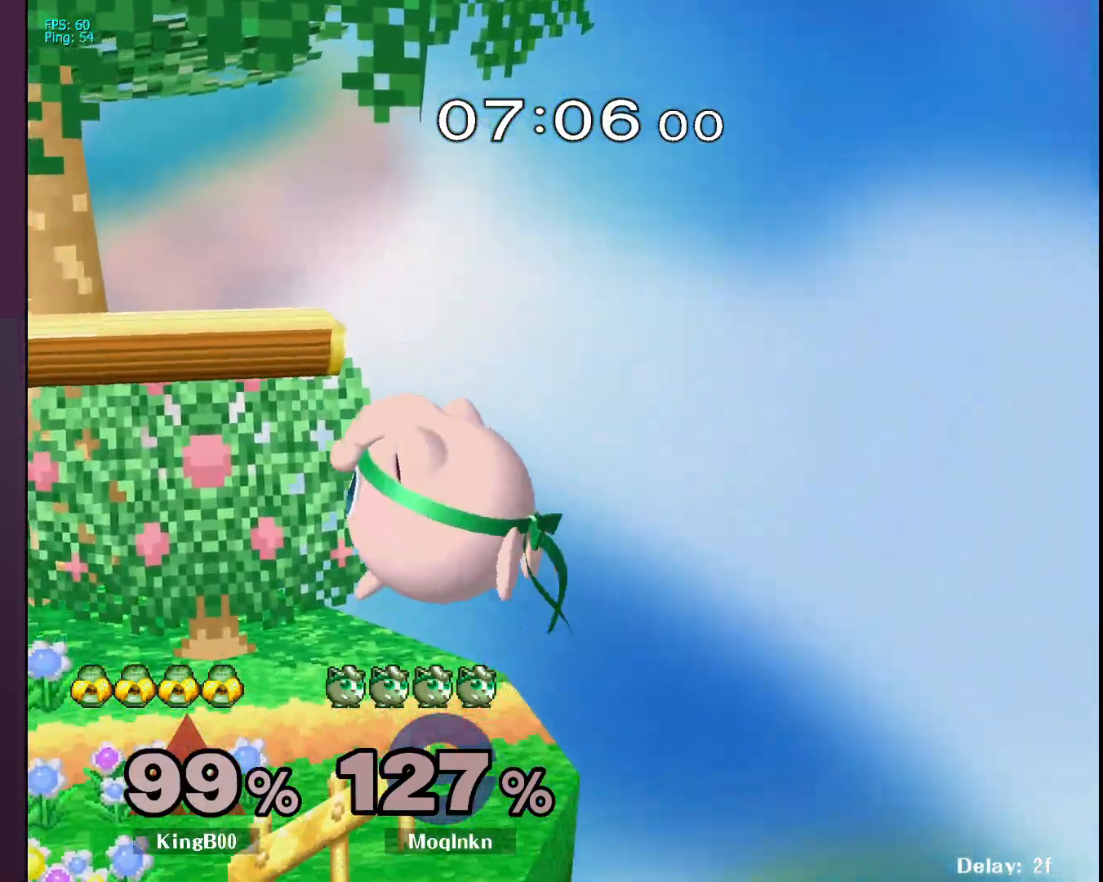
{"buttons": [], "left_stick": "up-right", "right_stick": "center", "events": [[50, "right_stick", "down"], [150, "right_stick", "center"], [183, "left_stick", "up-right"]]}
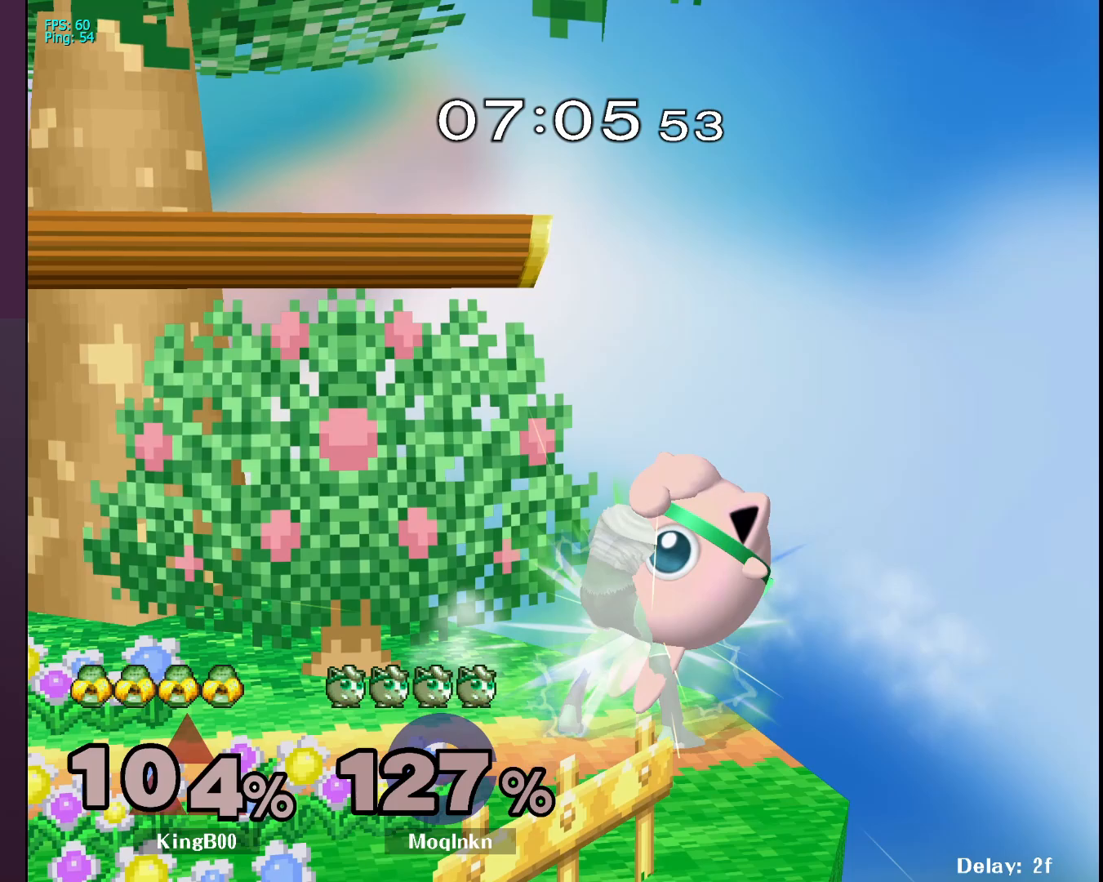
{"buttons": ["A", "L1"], "left_stick": "center", "right_stick": "center", "events": [[17, "left_stick", "center"], [50, "L1", "down"], [350, "A", "down"], [400, "A", "up"], [467, "A", "down"]]}
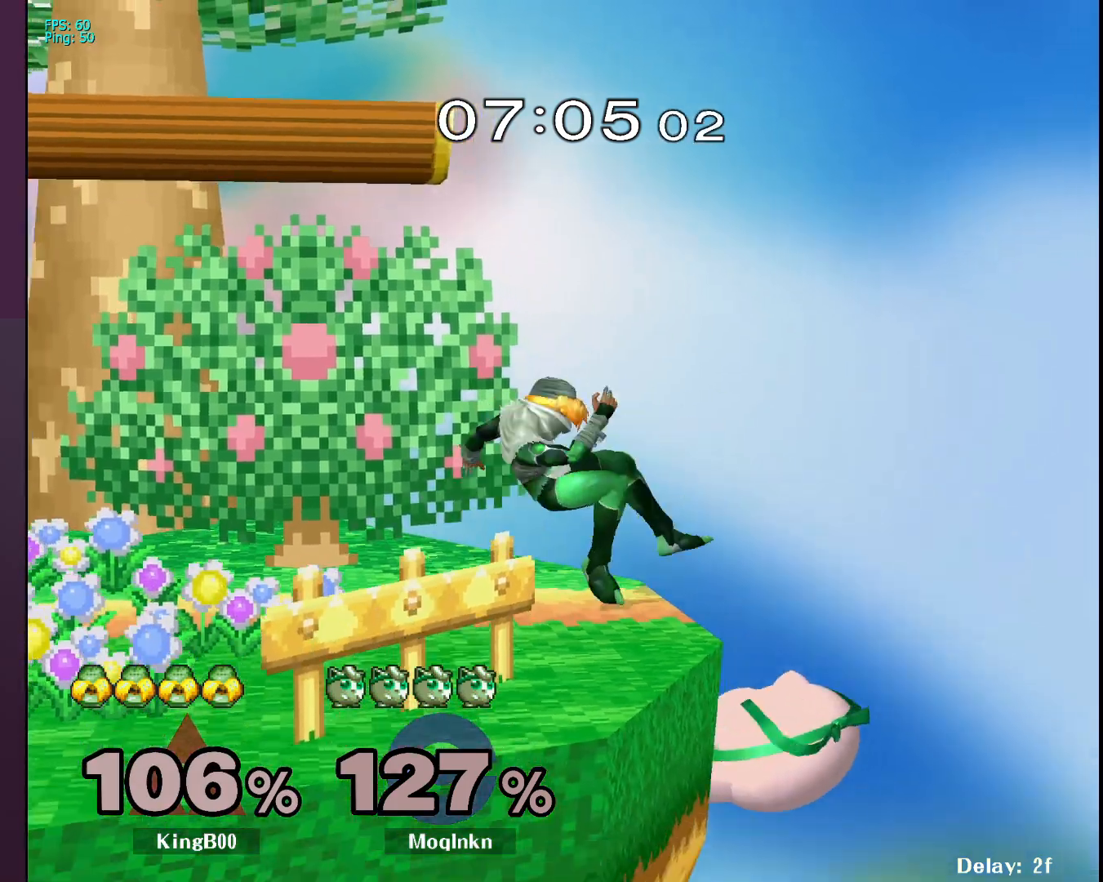
{"buttons": [], "left_stick": "up", "right_stick": "center", "events": [[33, "A", "up"], [167, "L1", "up"], [283, "left_stick", "right"], [500, "left_stick", "up"]]}
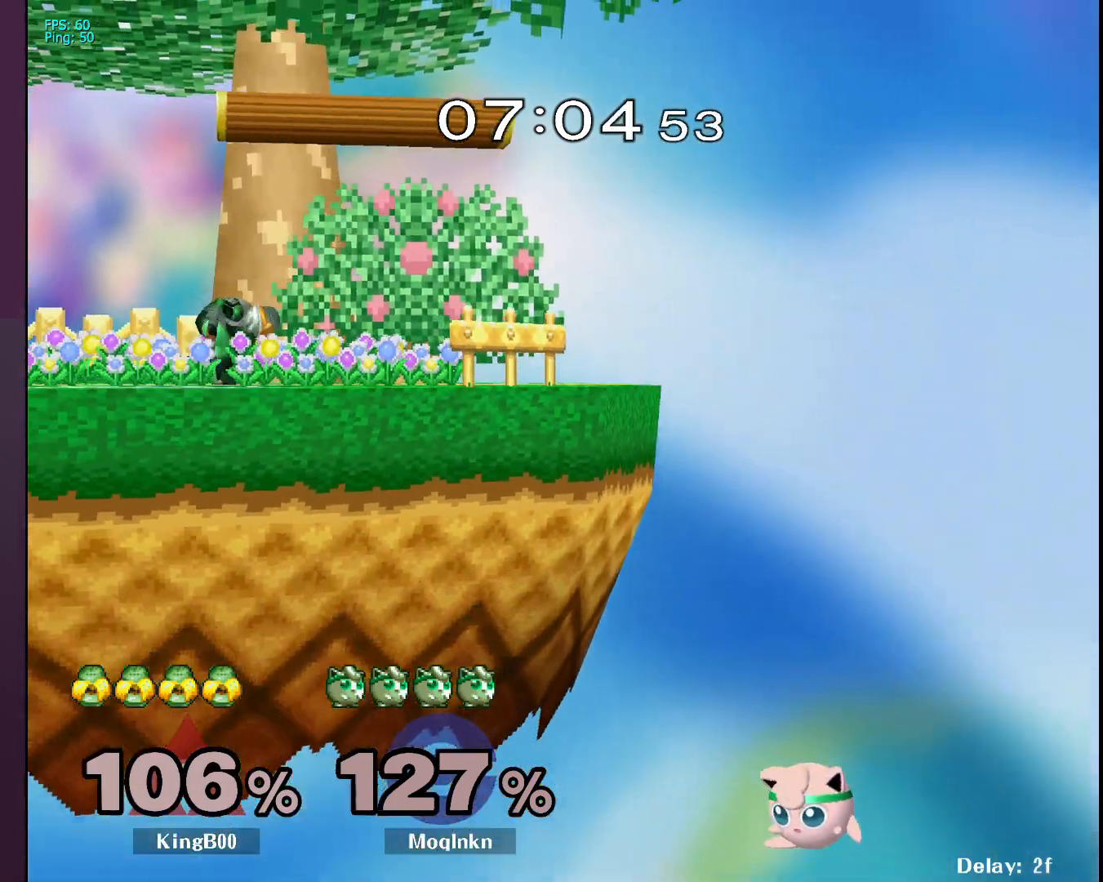
{"buttons": ["Y"], "left_stick": "up", "right_stick": "center", "events": [[17, "Y", "down"], [100, "Y", "up"], [100, "left_stick", "up-left"], [317, "Y", "down"], [367, "left_stick", "up"], [400, "Y", "up"], [467, "Y", "down"]]}
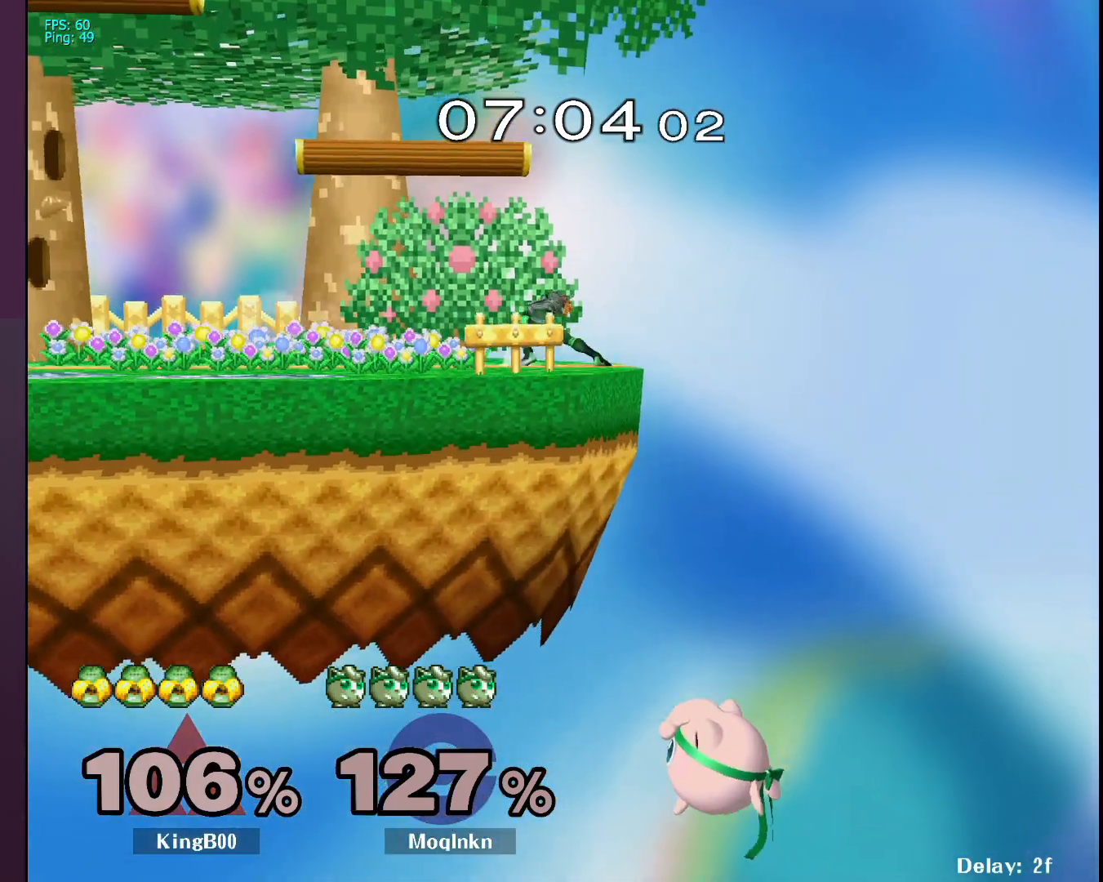
{"buttons": ["Y"], "left_stick": "up", "right_stick": "center", "events": [[67, "Y", "up"], [117, "Y", "down"], [217, "Y", "up"], [267, "Y", "down"], [367, "Y", "up"], [417, "Y", "down"]]}
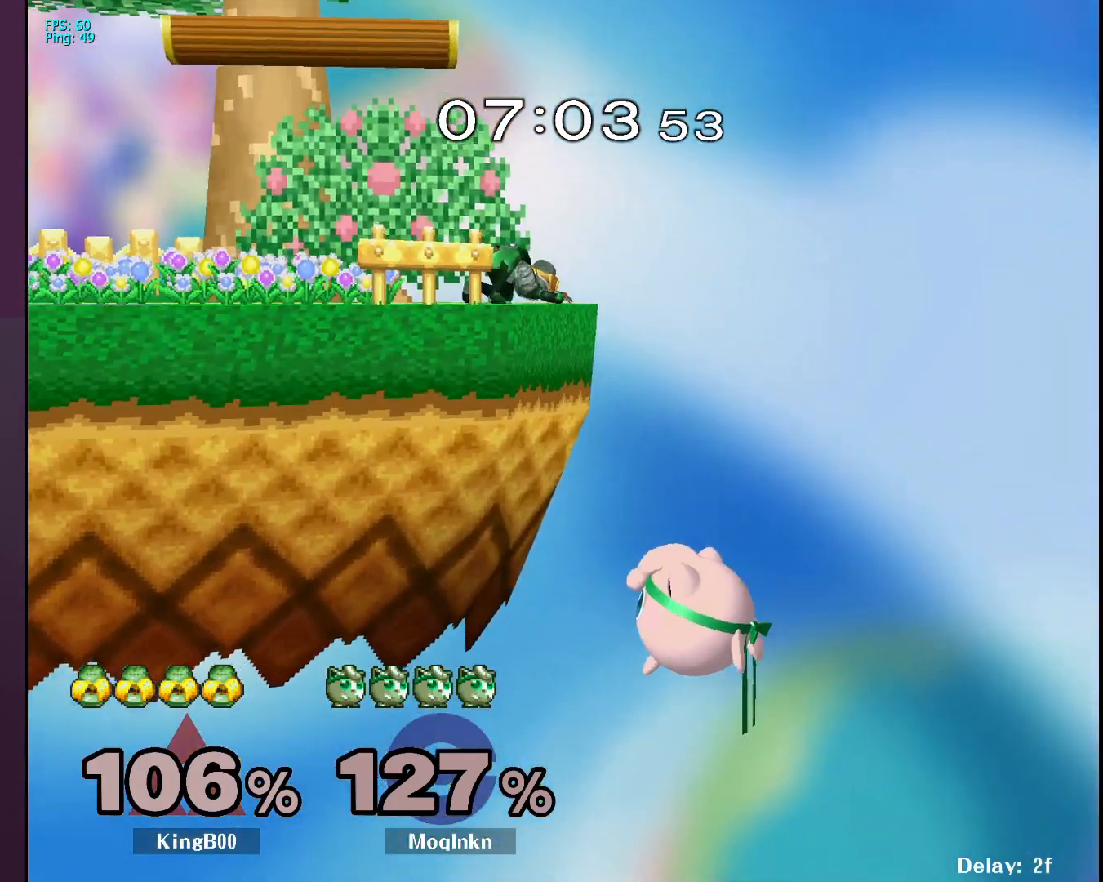
{"buttons": ["Y"], "left_stick": "center", "right_stick": "center", "events": [[17, "Y", "up"], [83, "Y", "down"], [133, "left_stick", "up-left"], [183, "Y", "up"], [233, "Y", "down"], [250, "left_stick", "center"], [350, "Y", "up"], [417, "Y", "down"]]}
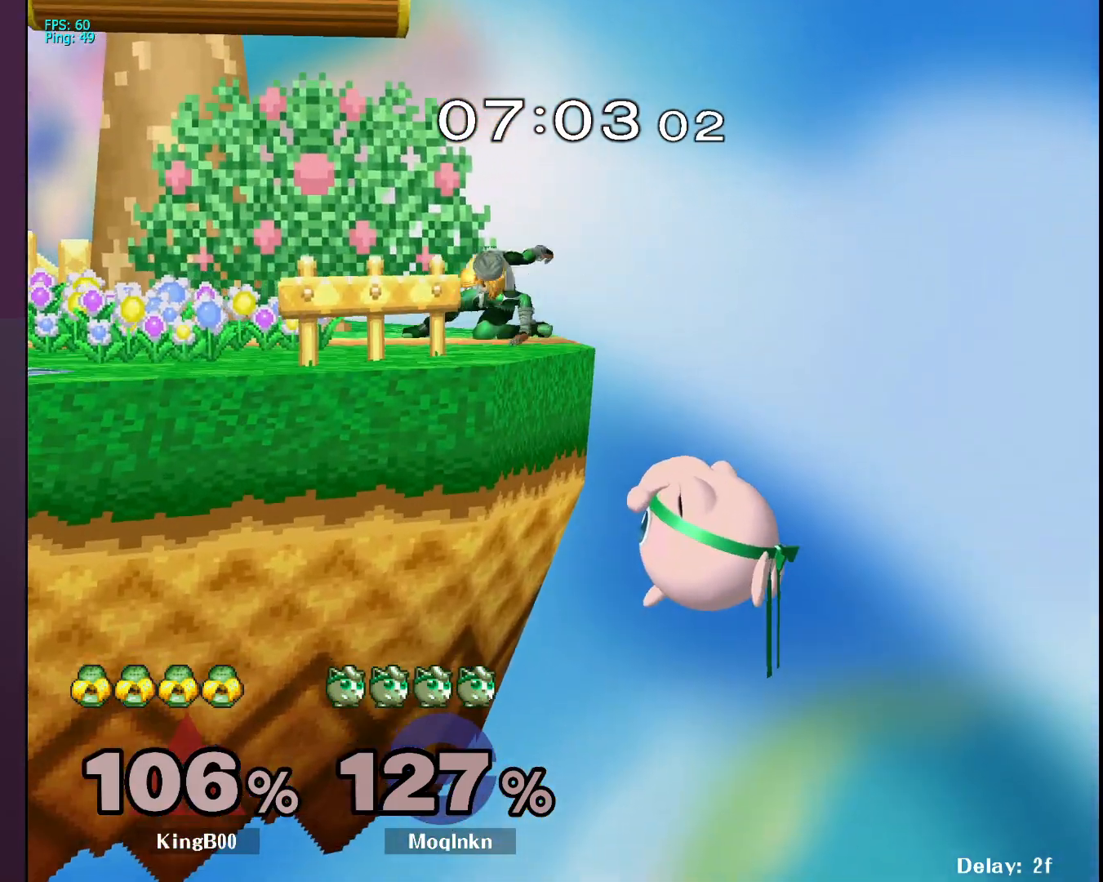
{"buttons": ["Y"], "left_stick": "center", "right_stick": "center", "events": [[17, "Y", "up"], [33, "left_stick", "left"], [83, "Y", "down"], [183, "Y", "up"], [400, "left_stick", "center"], [467, "Y", "down"]]}
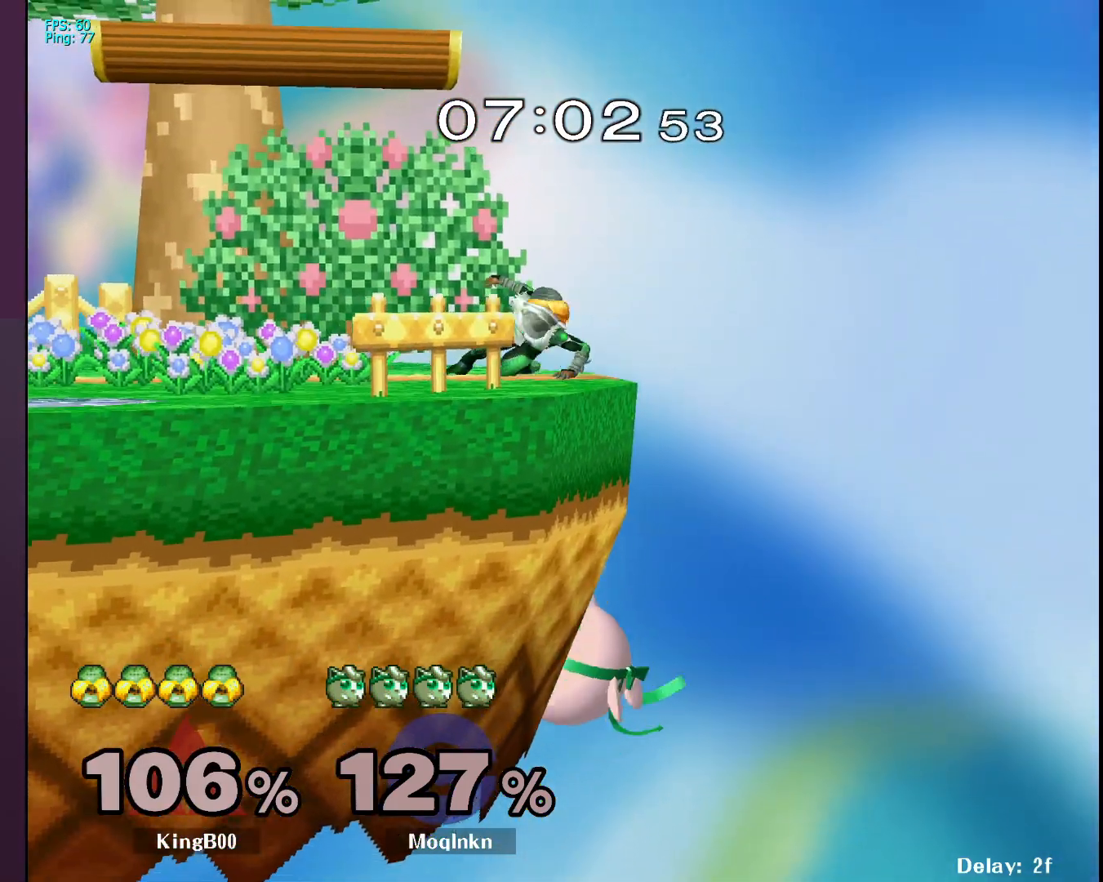
{"buttons": ["Y"], "left_stick": "left", "right_stick": "center", "events": [[100, "Y", "up"], [133, "Y", "down"], [150, "left_stick", "right"], [233, "Y", "up"], [300, "left_stick", "center"], [317, "Y", "down"], [350, "left_stick", "left"], [400, "Y", "up"], [467, "Y", "down"]]}
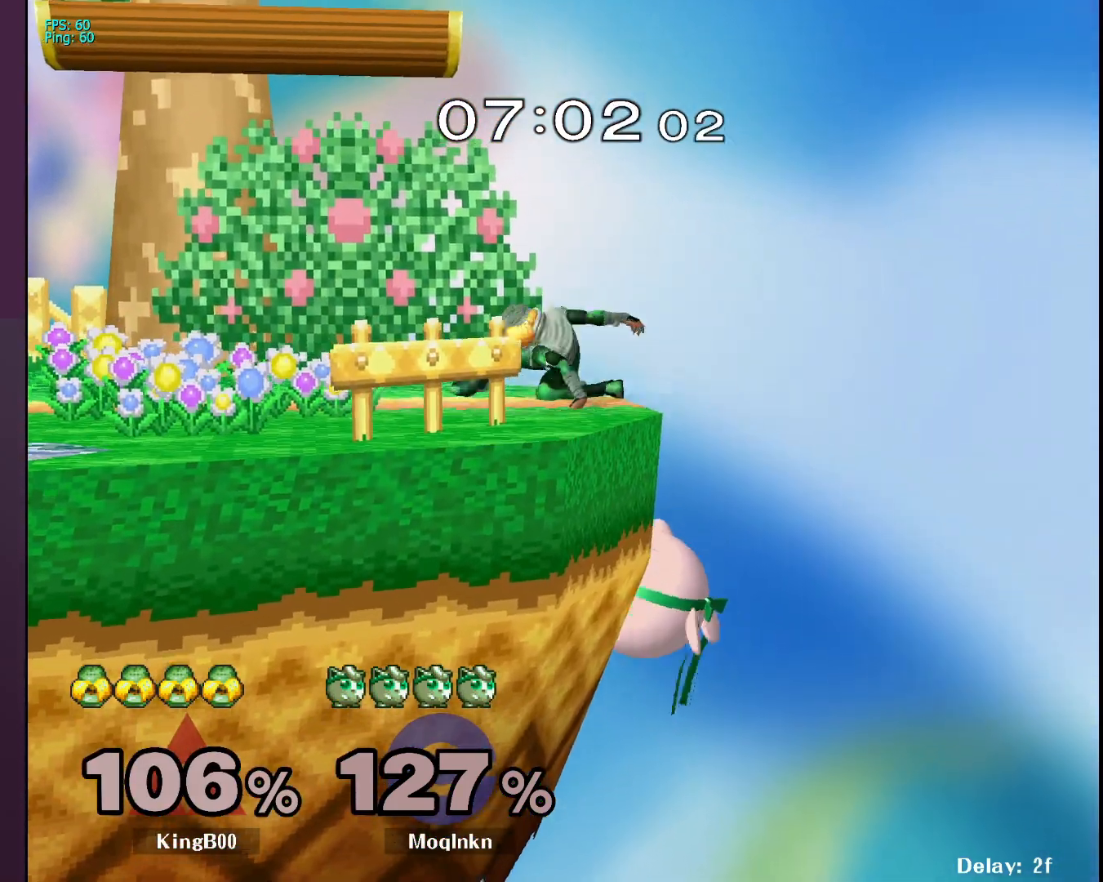
{"buttons": [], "left_stick": "center", "right_stick": "center", "events": [[50, "Y", "up"], [100, "Y", "down"], [183, "Y", "up"], [400, "left_stick", "center"]]}
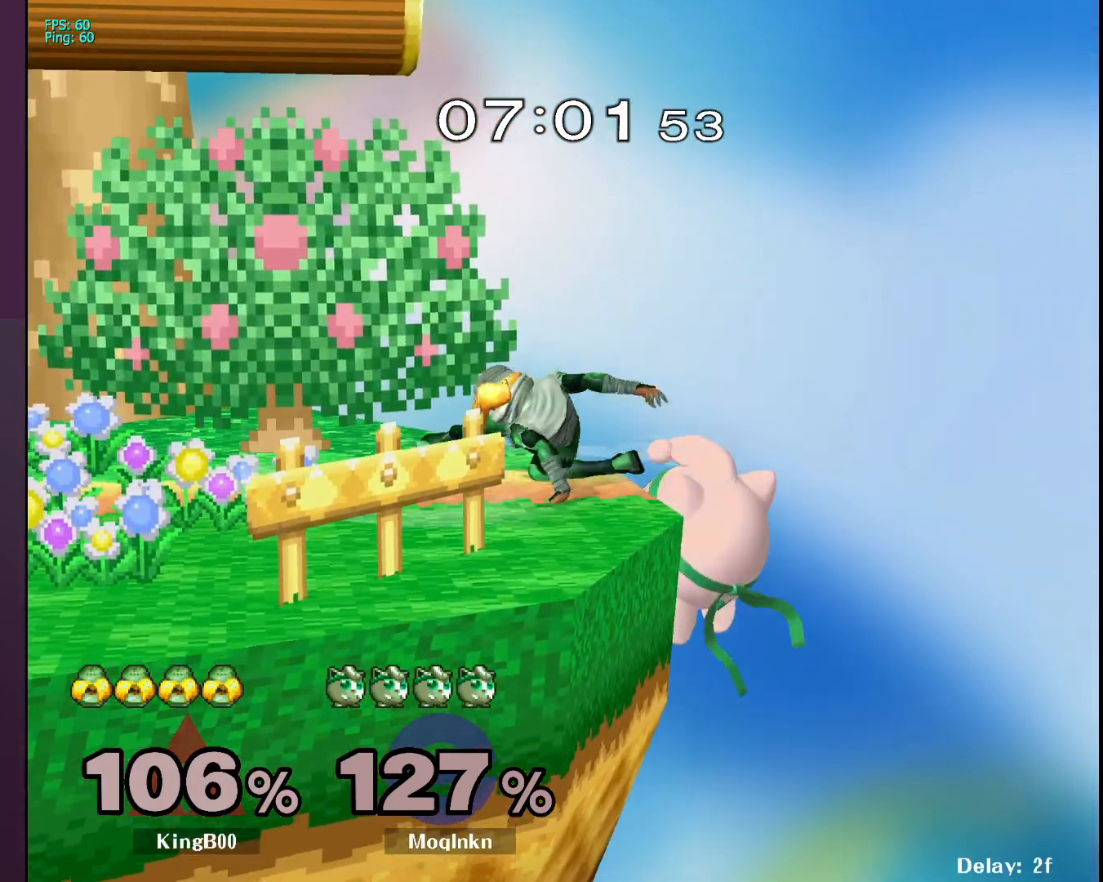
{"buttons": [], "left_stick": "left", "right_stick": "center", "events": [[33, "left_stick", "right"], [100, "X", "down"], [133, "left_stick", "left"], [217, "A", "down"], [217, "X", "up"], [433, "A", "up"]]}
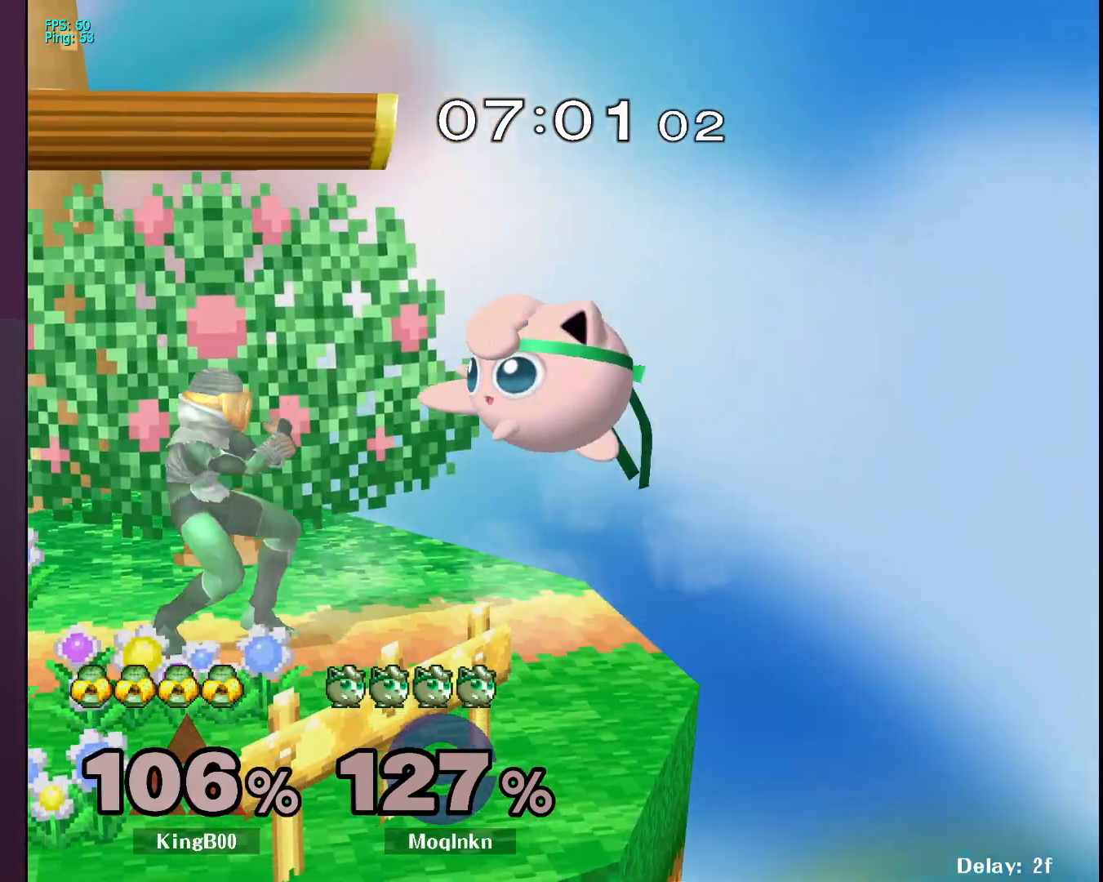
{"buttons": [], "left_stick": "up", "right_stick": "down-left", "events": [[283, "Y", "down"], [317, "Y", "up"], [483, "left_stick", "up"], [483, "right_stick", "down-left"]]}
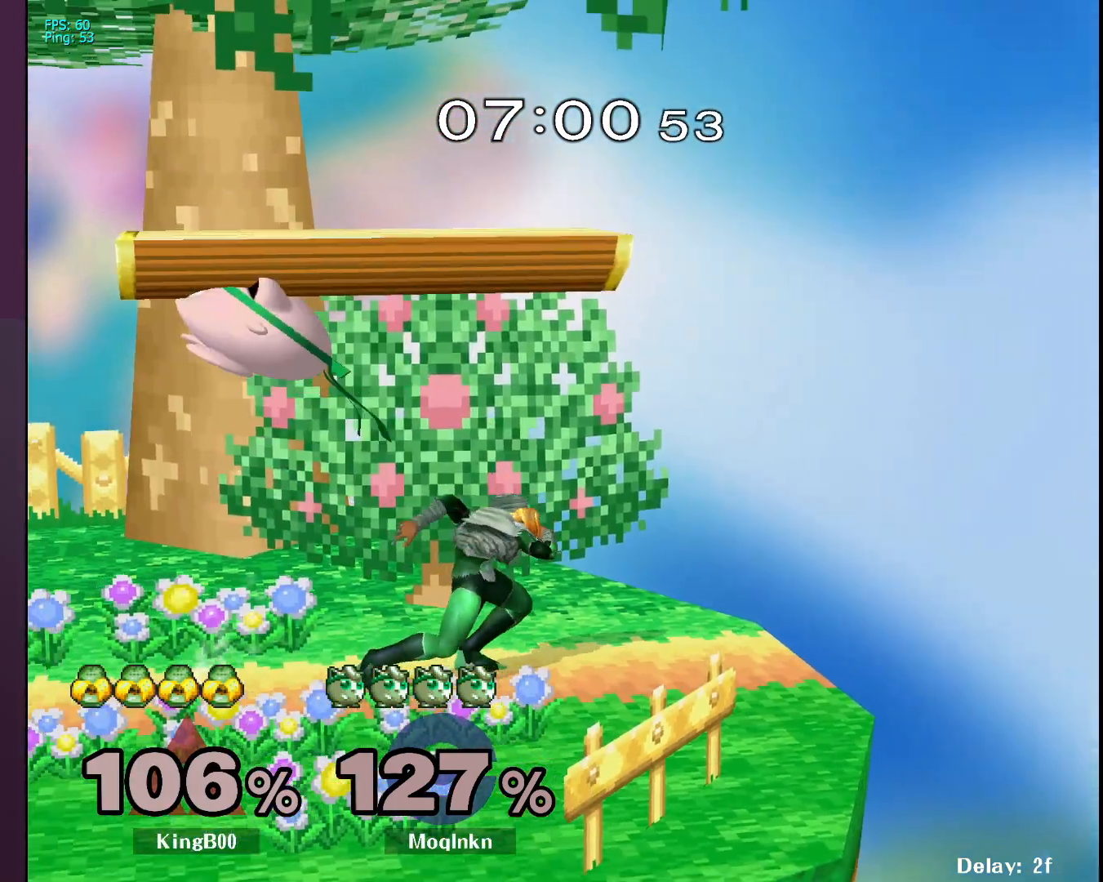
{"buttons": [], "left_stick": "down-left", "right_stick": "center", "events": [[33, "right_stick", "center"], [50, "left_stick", "up-right"], [133, "right_stick", "down-right"], [200, "left_stick", "right"], [283, "right_stick", "center"], [350, "left_stick", "down"], [417, "left_stick", "down-left"]]}
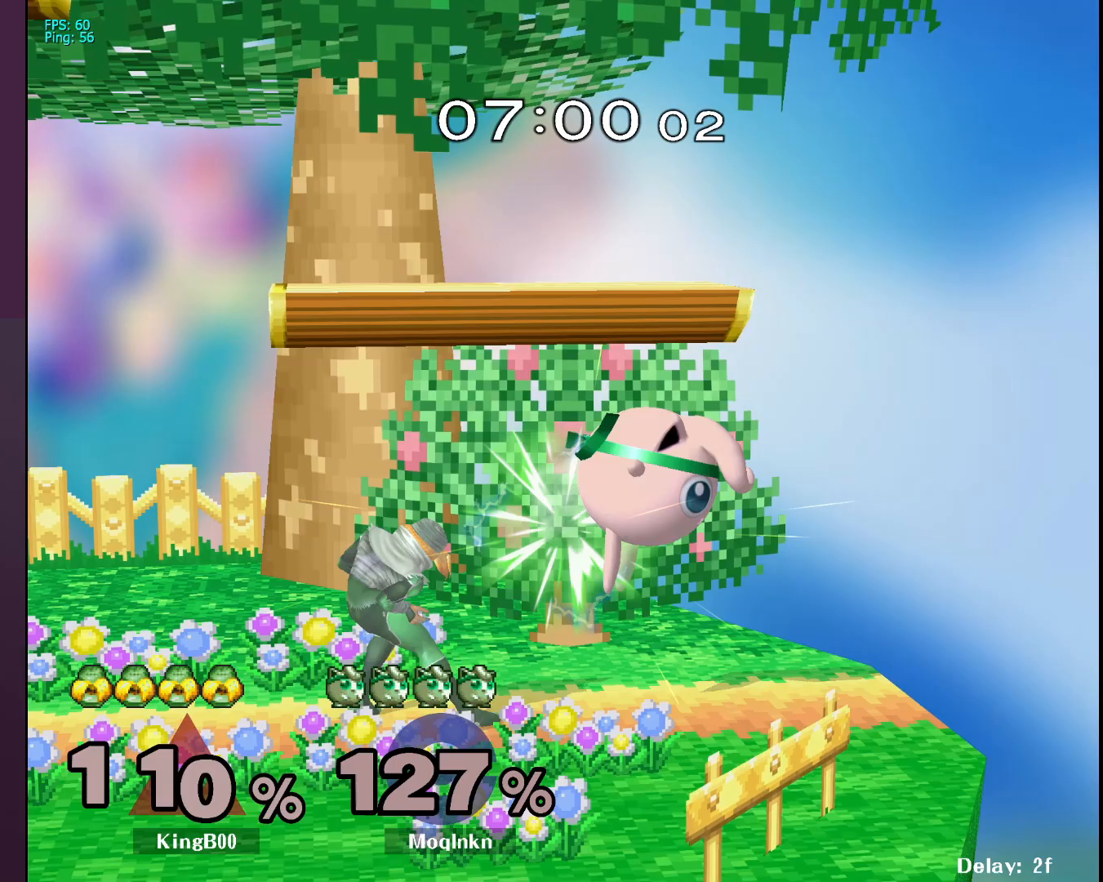
{"buttons": ["L1"], "left_stick": "center", "right_stick": "center", "events": [[33, "L1", "down"], [33, "left_stick", "center"]]}
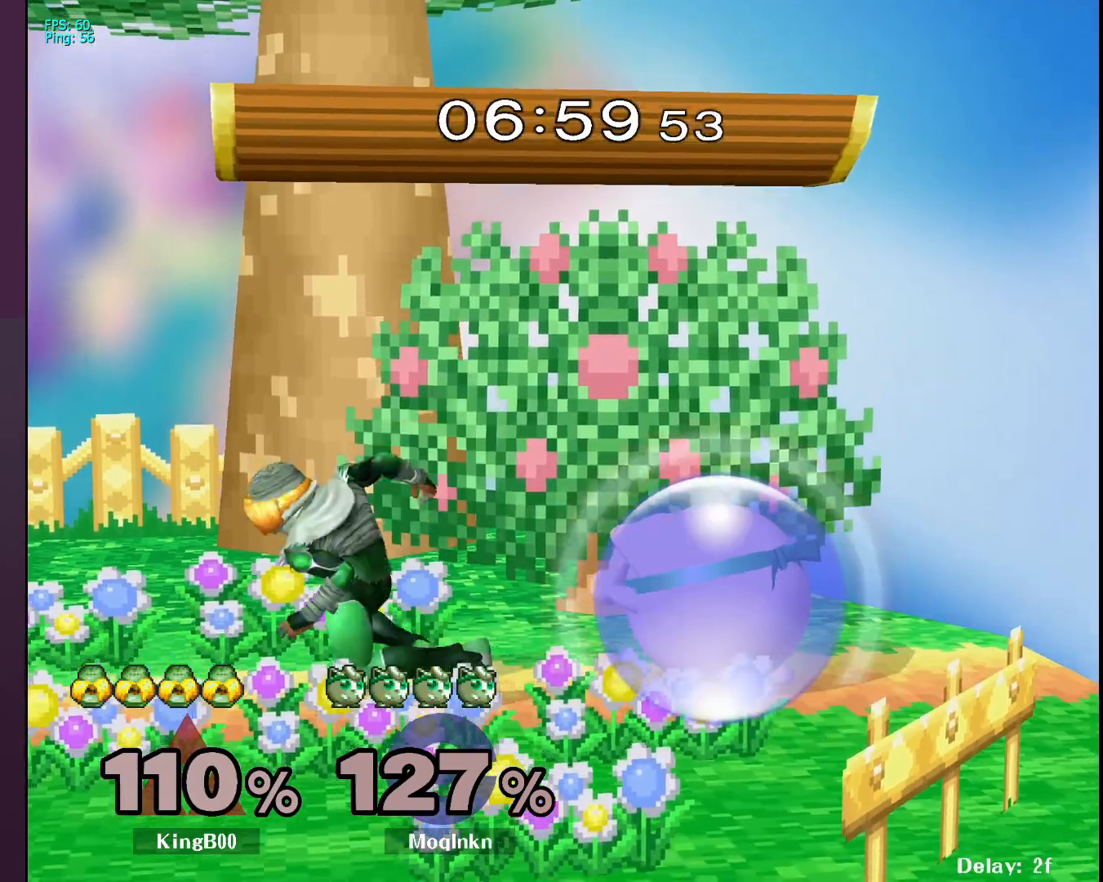
{"buttons": [], "left_stick": "left", "right_stick": "center", "events": [[317, "Y", "down"], [333, "left_stick", "left"], [350, "Y", "up"], [400, "L1", "up"]]}
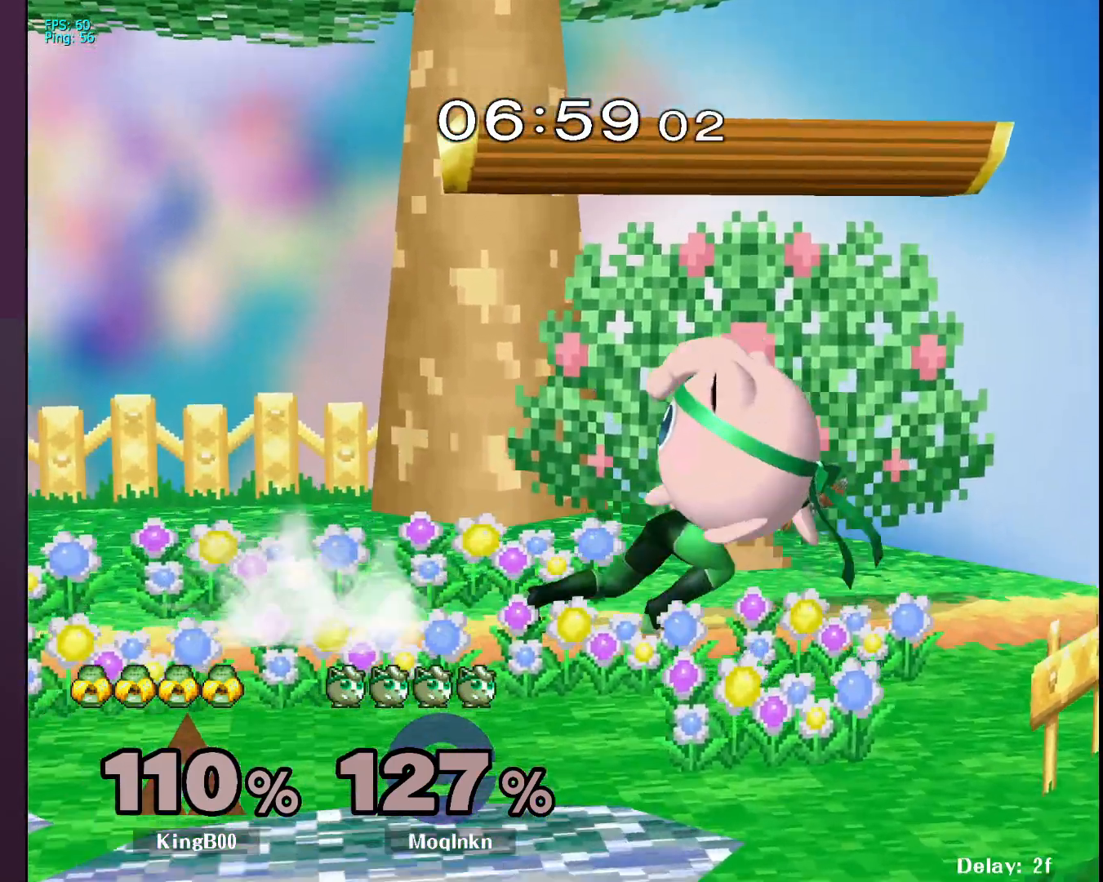
{"buttons": [], "left_stick": "center", "right_stick": "center", "events": [[33, "right_stick", "down"], [133, "right_stick", "center"], [317, "left_stick", "center"]]}
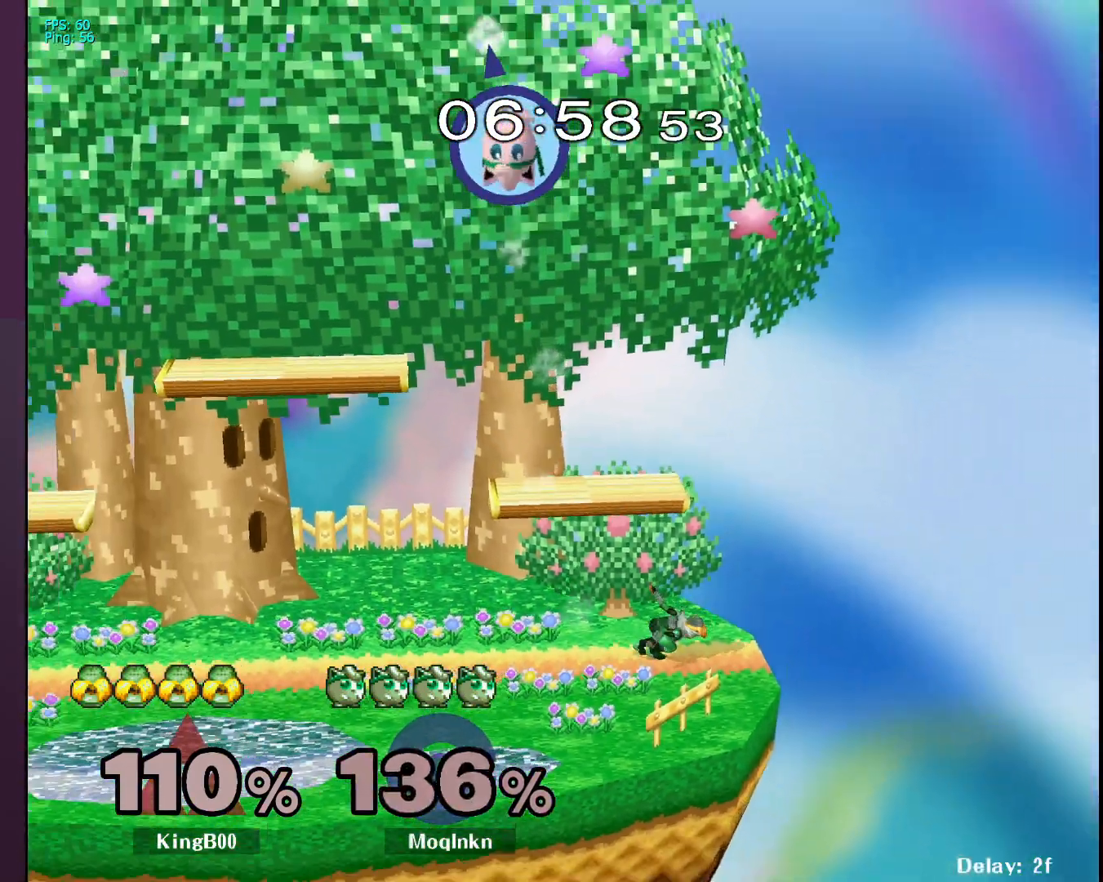
{"buttons": [], "left_stick": "left", "right_stick": "center", "events": [[67, "left_stick", "left"]]}
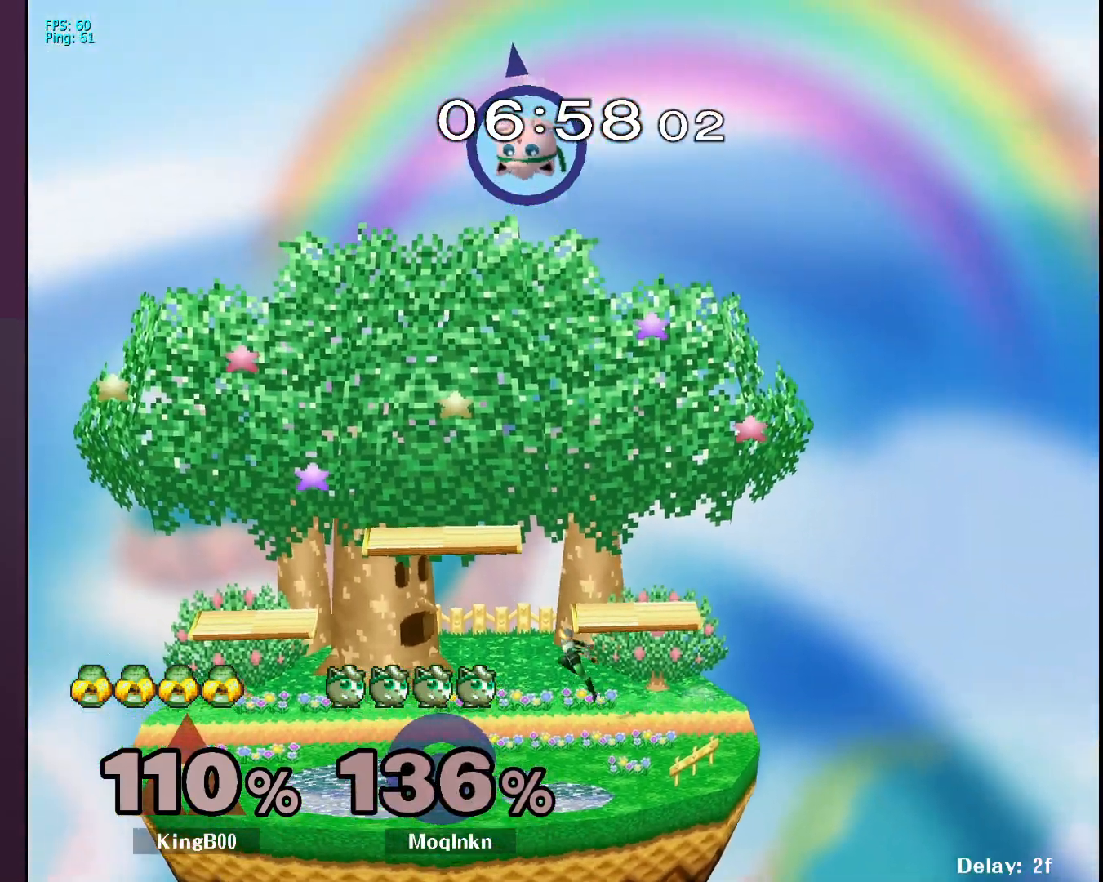
{"buttons": [], "left_stick": "left", "right_stick": "center", "events": []}
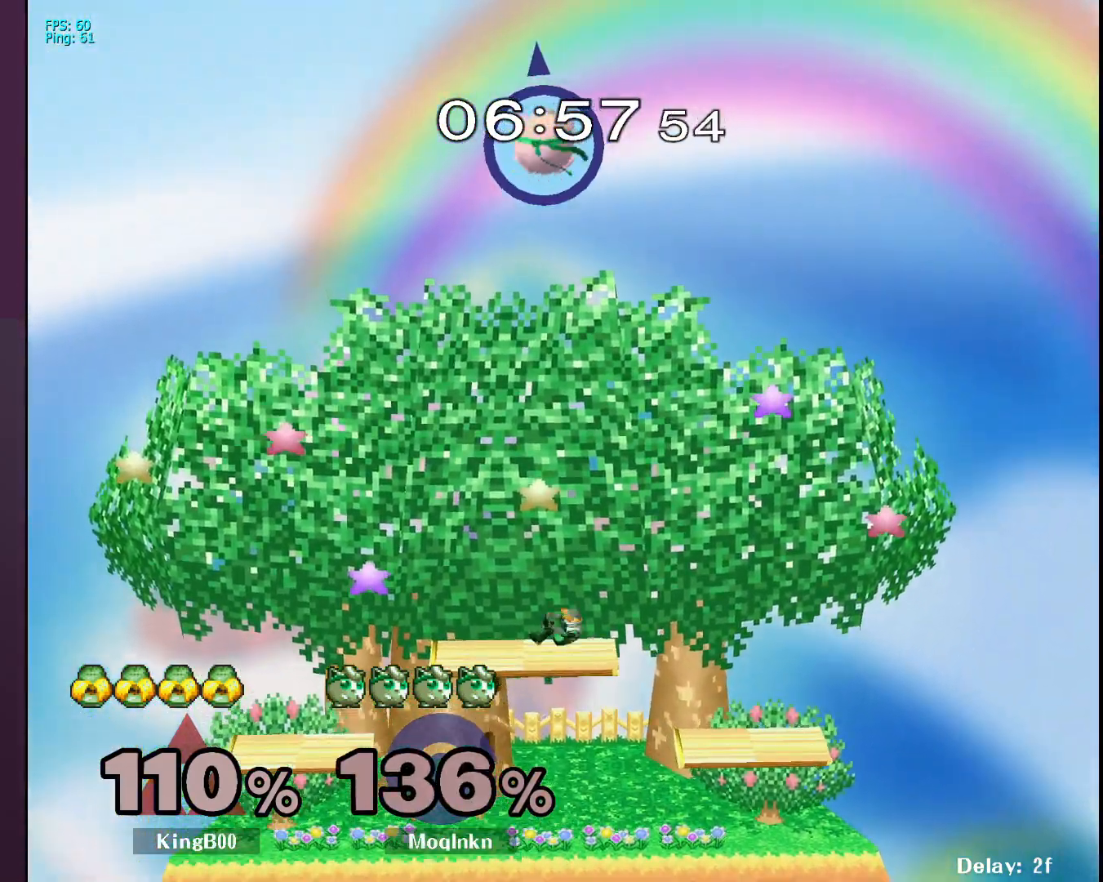
{"buttons": [], "left_stick": "right", "right_stick": "center", "events": [[450, "left_stick", "right"]]}
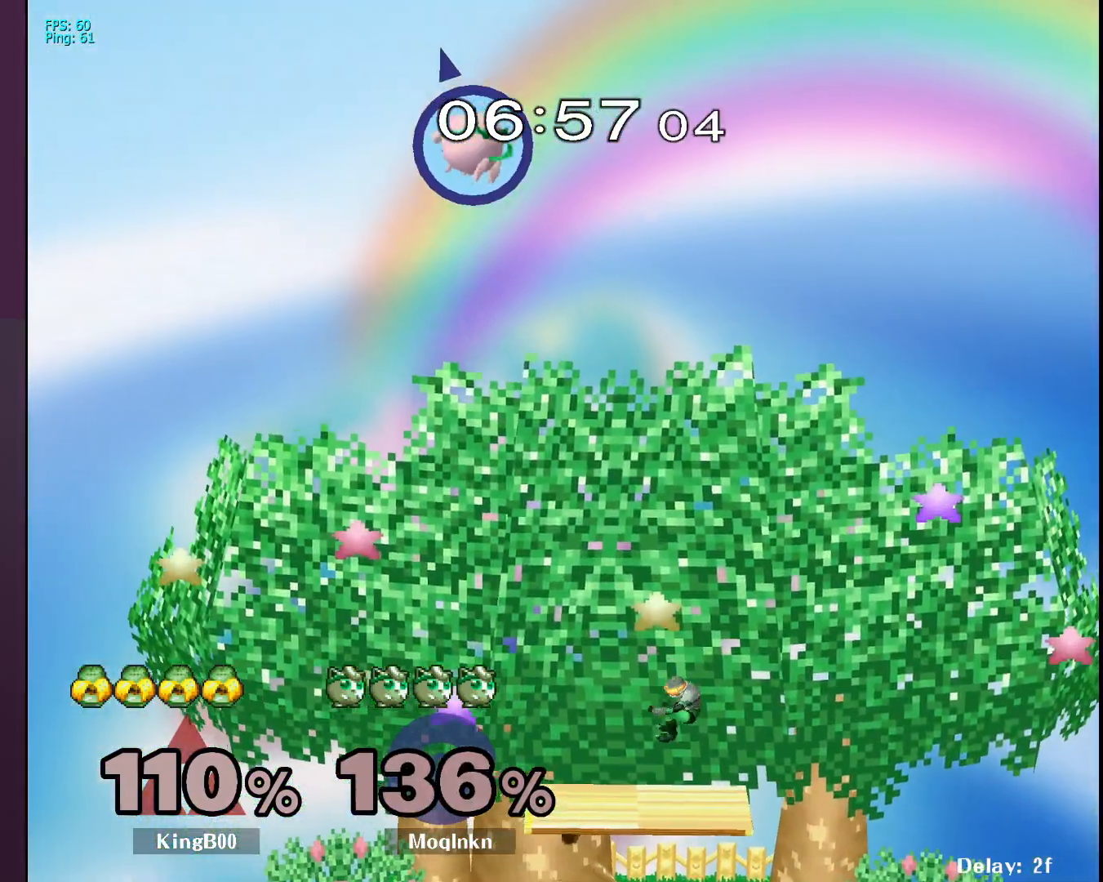
{"buttons": [], "left_stick": "left", "right_stick": "center", "events": [[433, "left_stick", "left"]]}
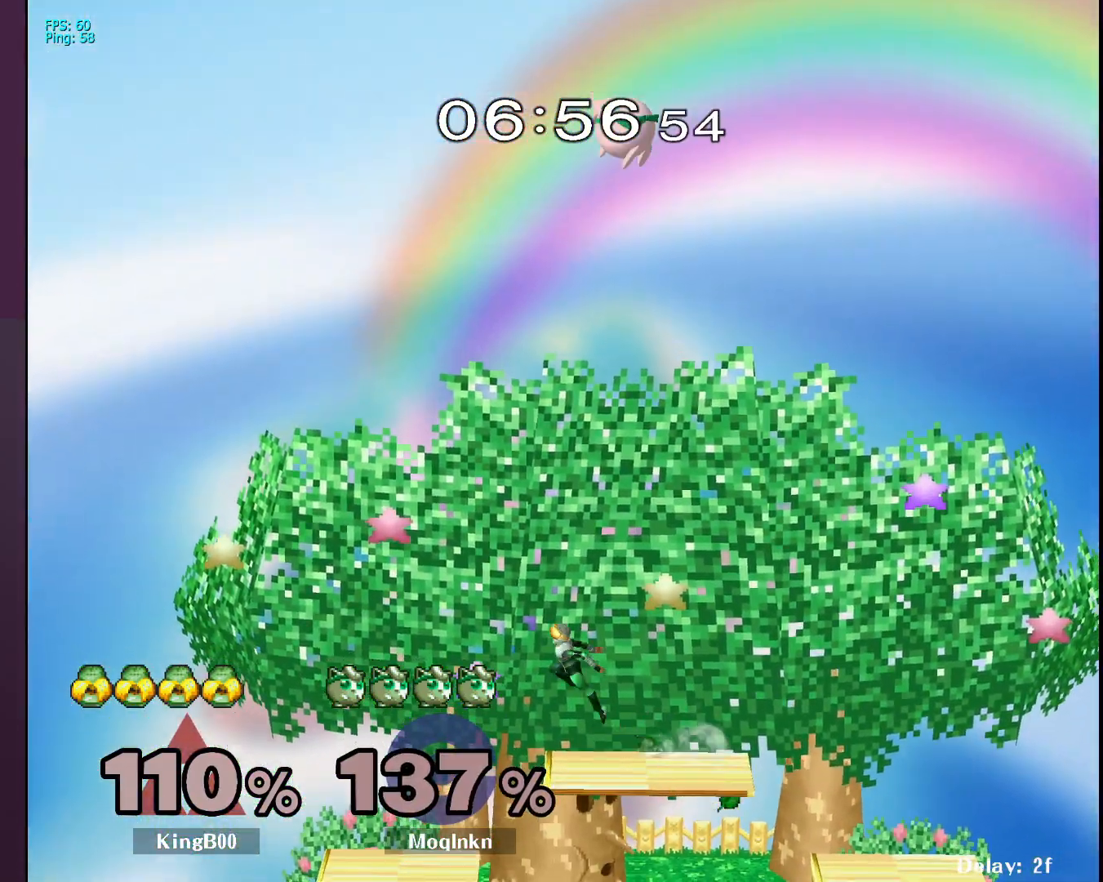
{"buttons": [], "left_stick": "right", "right_stick": "center", "events": [[317, "left_stick", "right"]]}
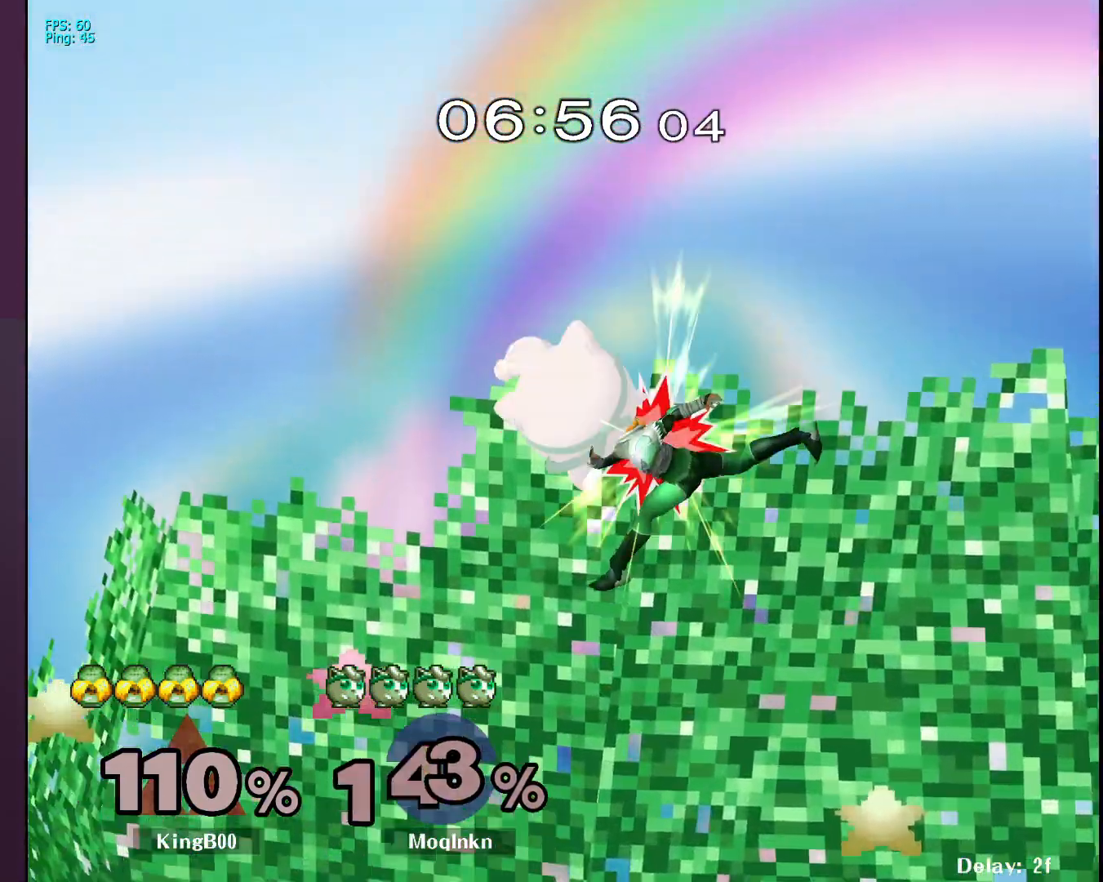
{"buttons": [], "left_stick": "center", "right_stick": "center", "events": [[383, "left_stick", "center"]]}
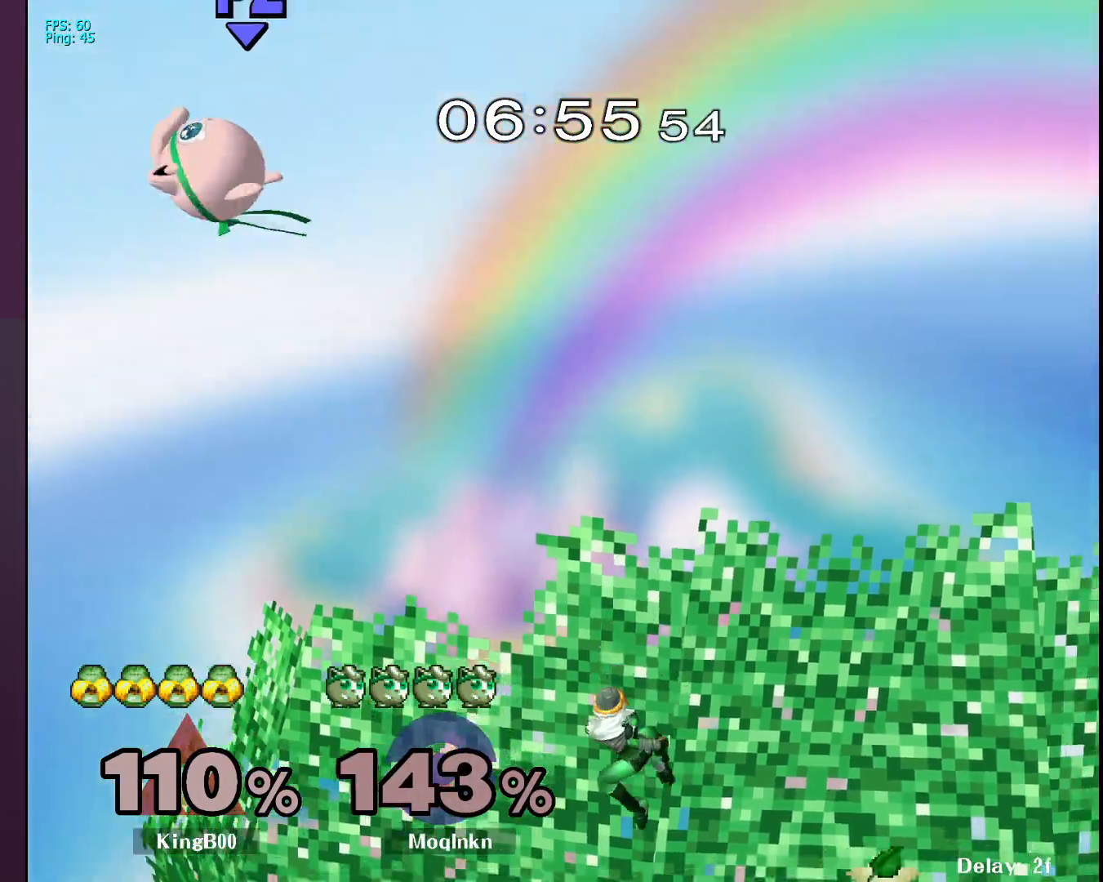
{"buttons": [], "left_stick": "right", "right_stick": "center", "events": [[250, "left_stick", "right"]]}
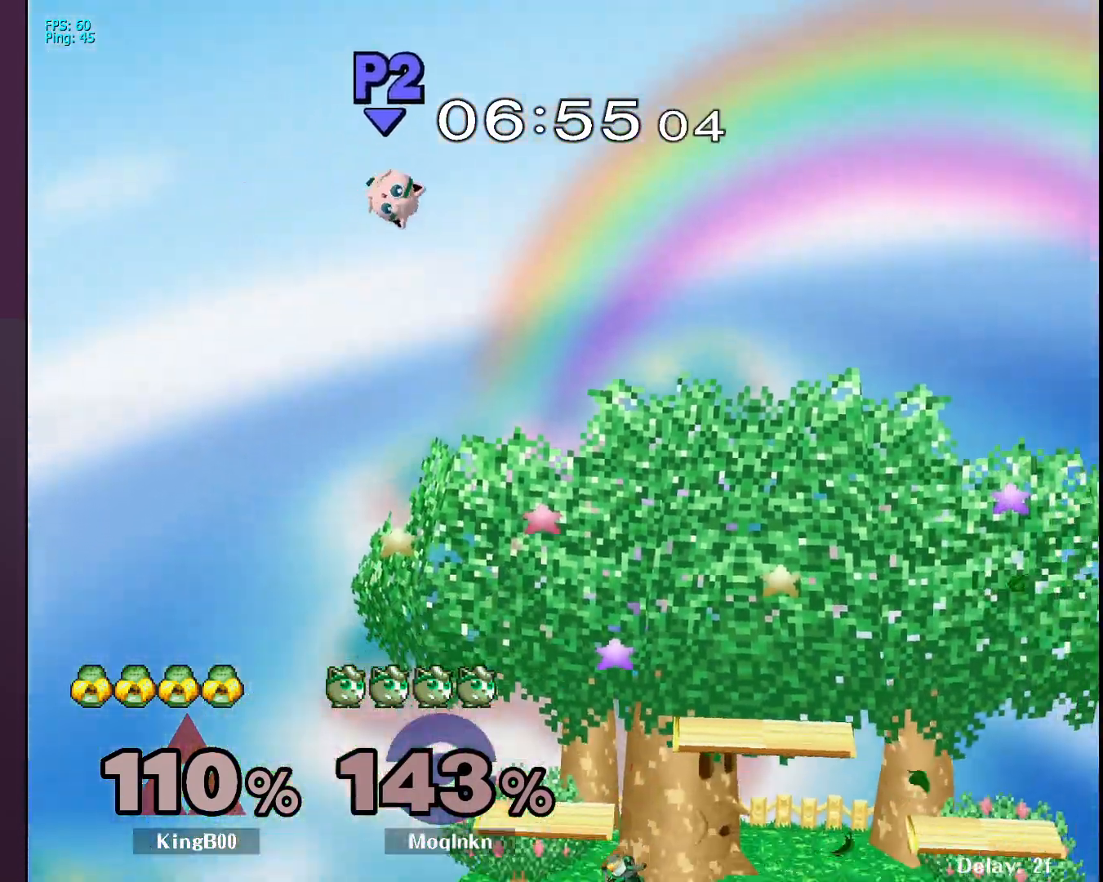
{"buttons": [], "left_stick": "right", "right_stick": "center", "events": [[100, "left_stick", "left"], [267, "left_stick", "center"], [317, "left_stick", "right"]]}
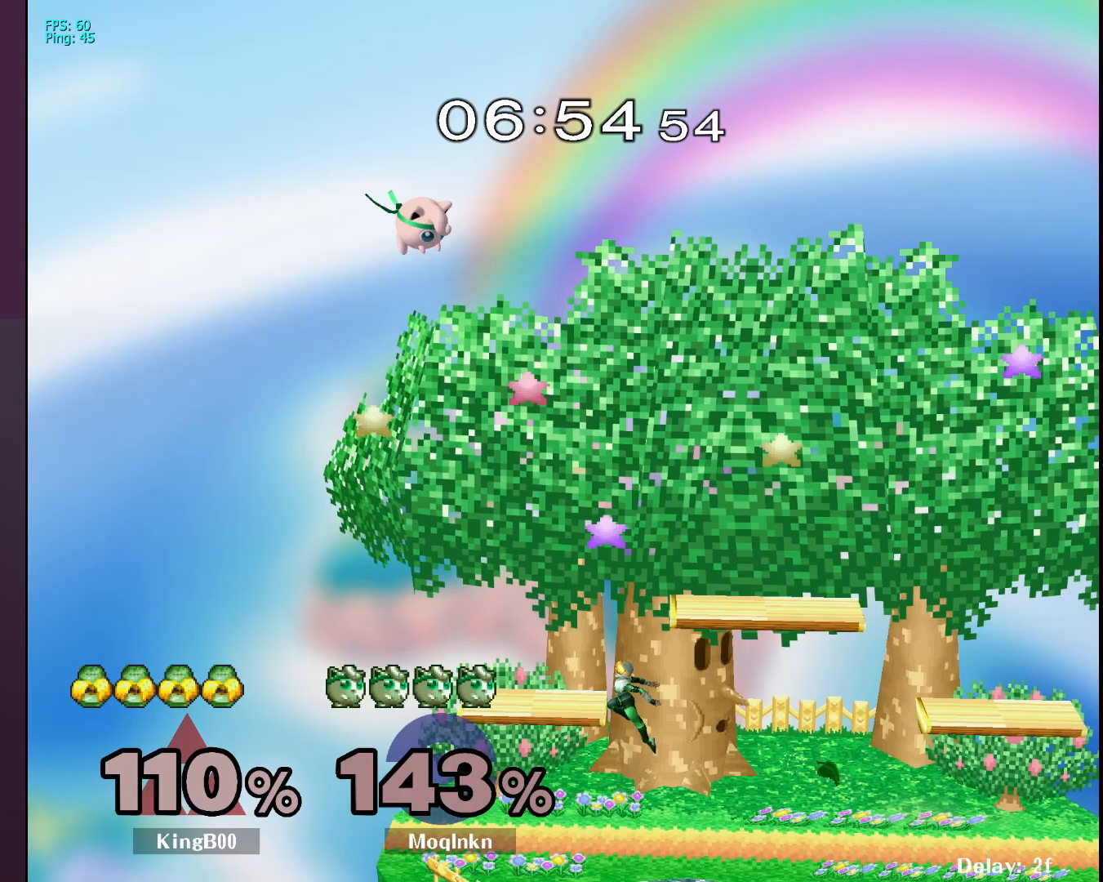
{"buttons": [], "left_stick": "left", "right_stick": "center", "events": [[100, "left_stick", "left"]]}
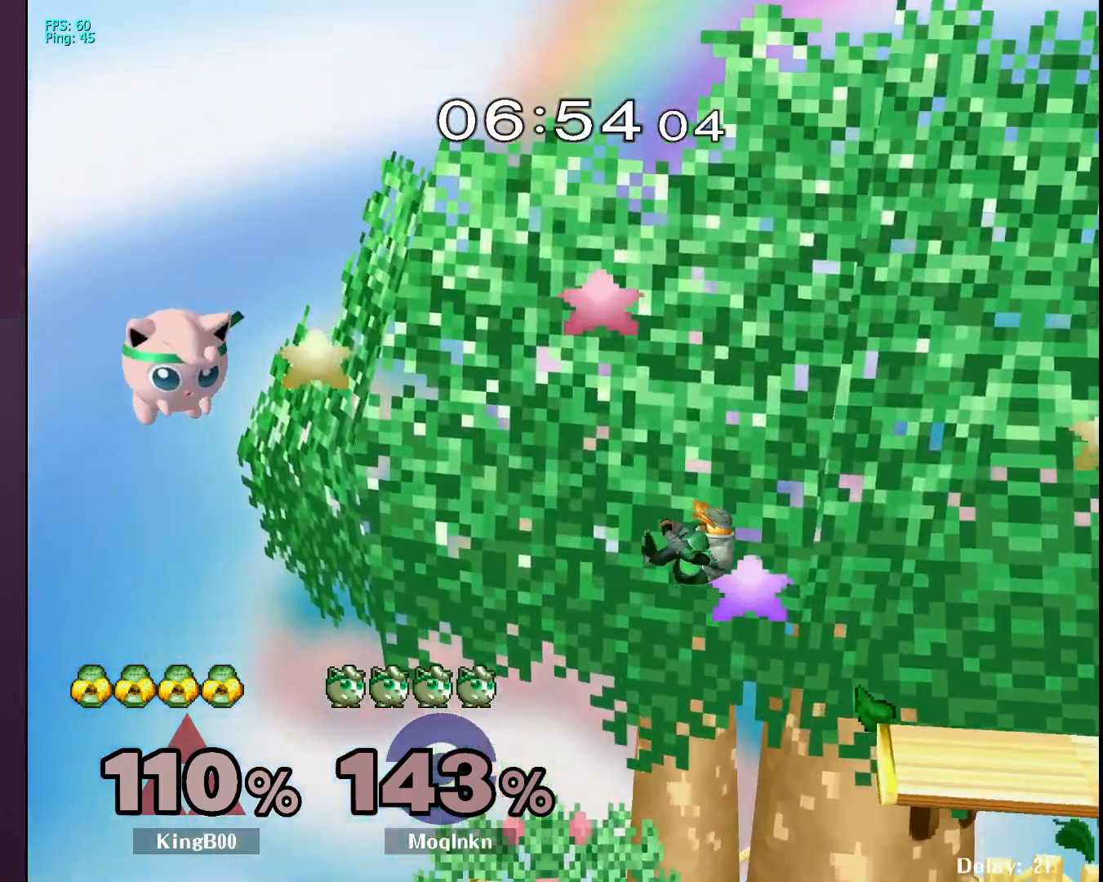
{"buttons": [], "left_stick": "right", "right_stick": "center", "events": [[150, "left_stick", "center"], [217, "left_stick", "right"]]}
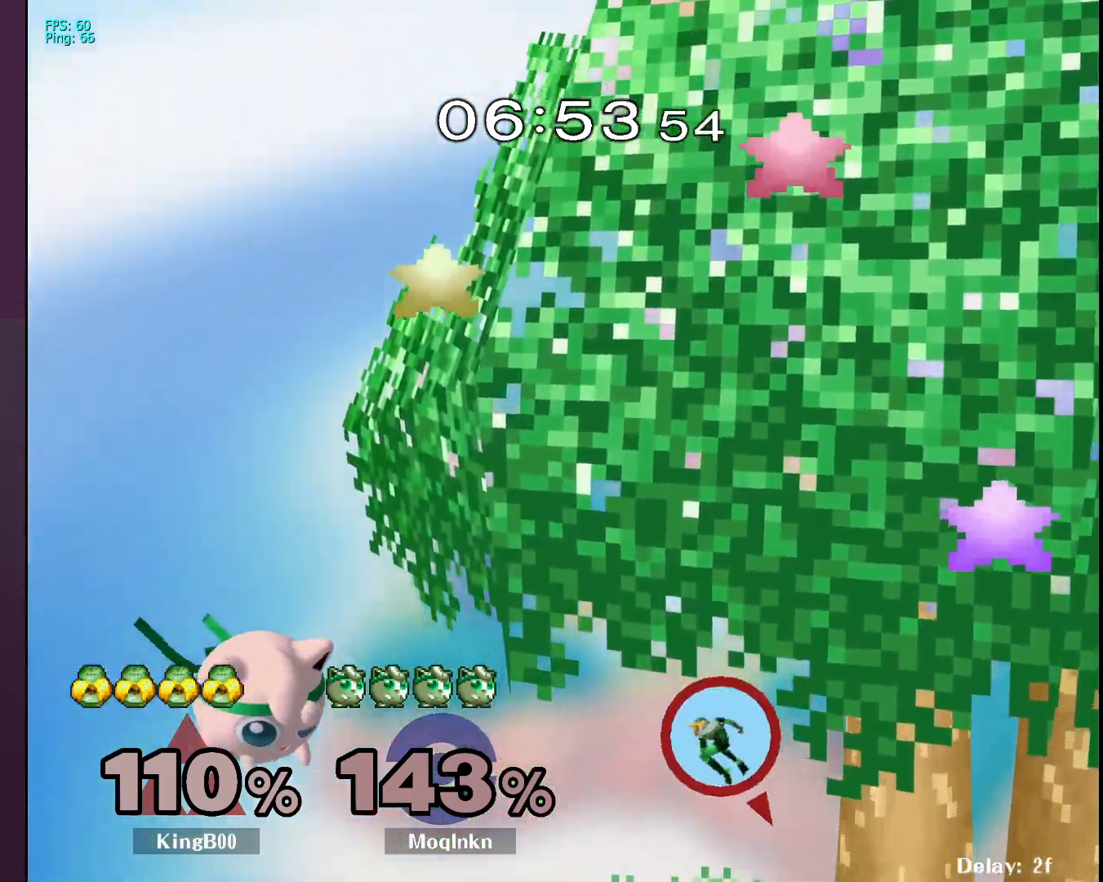
{"buttons": [], "left_stick": "right", "right_stick": "center", "events": [[33, "left_stick", "left"], [267, "left_stick", "down-left"], [417, "left_stick", "down-right"], [467, "left_stick", "right"]]}
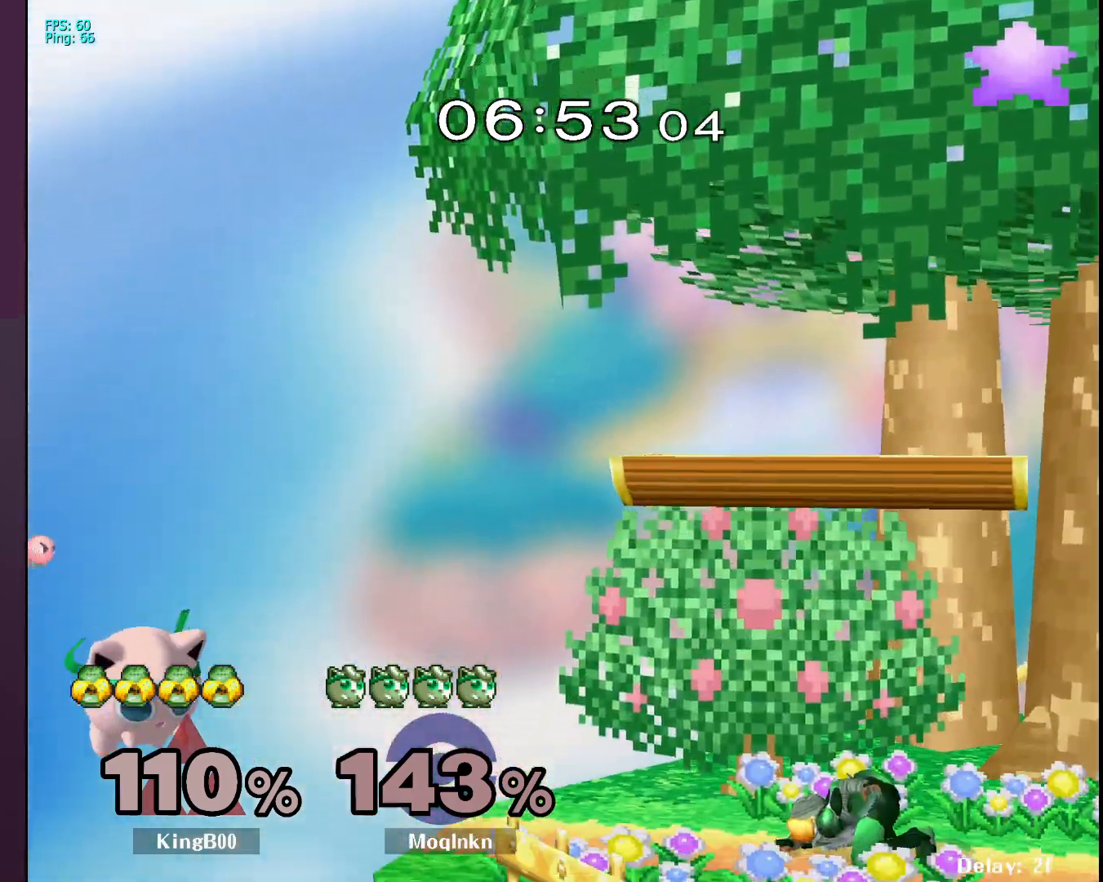
{"buttons": [], "left_stick": "left", "right_stick": "center", "events": [[333, "left_stick", "center"], [433, "left_stick", "left"]]}
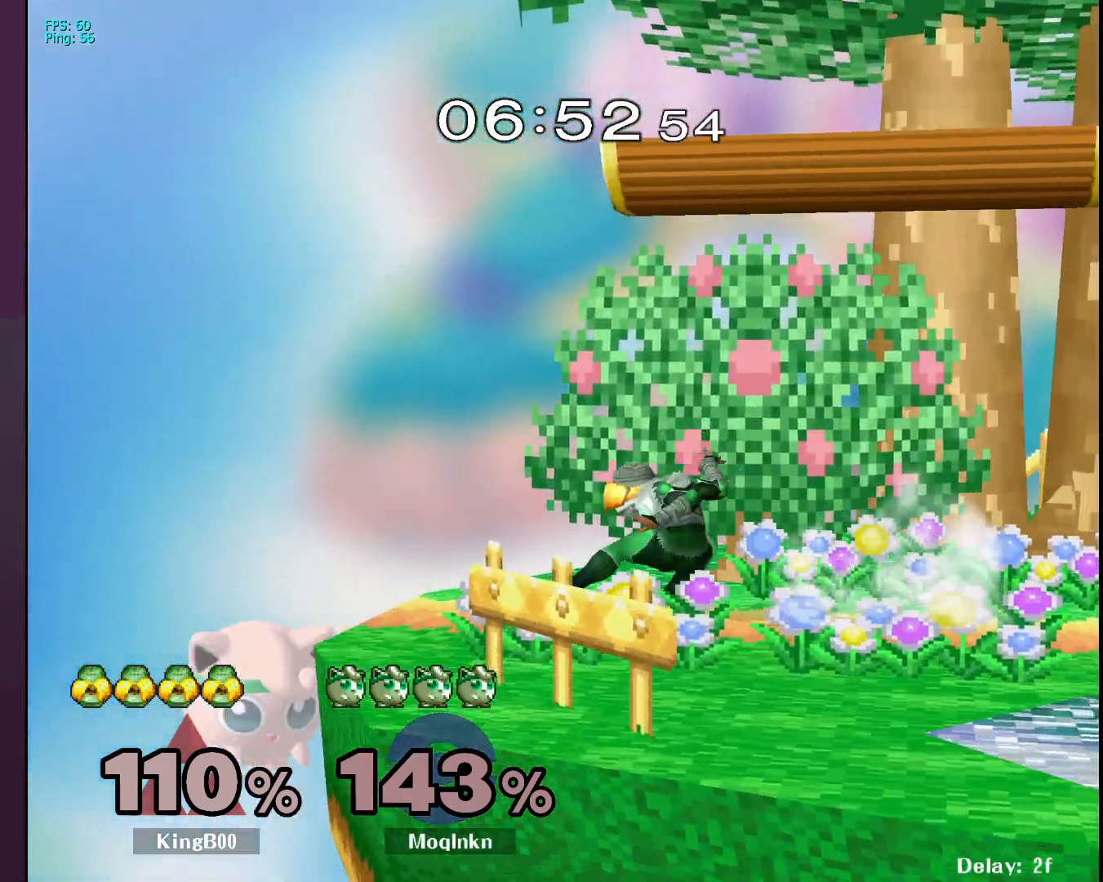
{"buttons": [], "left_stick": "right", "right_stick": "center", "events": [[50, "X", "down"], [83, "left_stick", "right"], [167, "X", "up"], [300, "A", "down"], [467, "A", "up"]]}
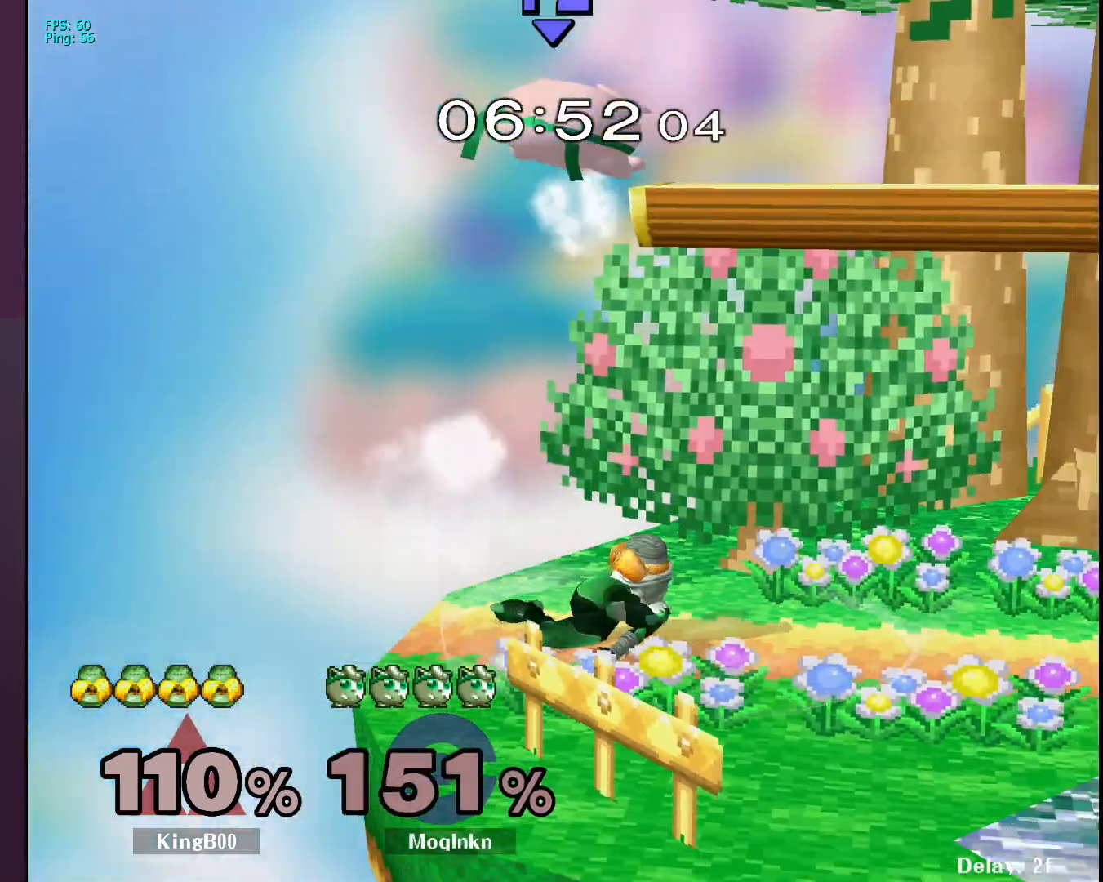
{"buttons": [], "left_stick": "right", "right_stick": "center", "events": []}